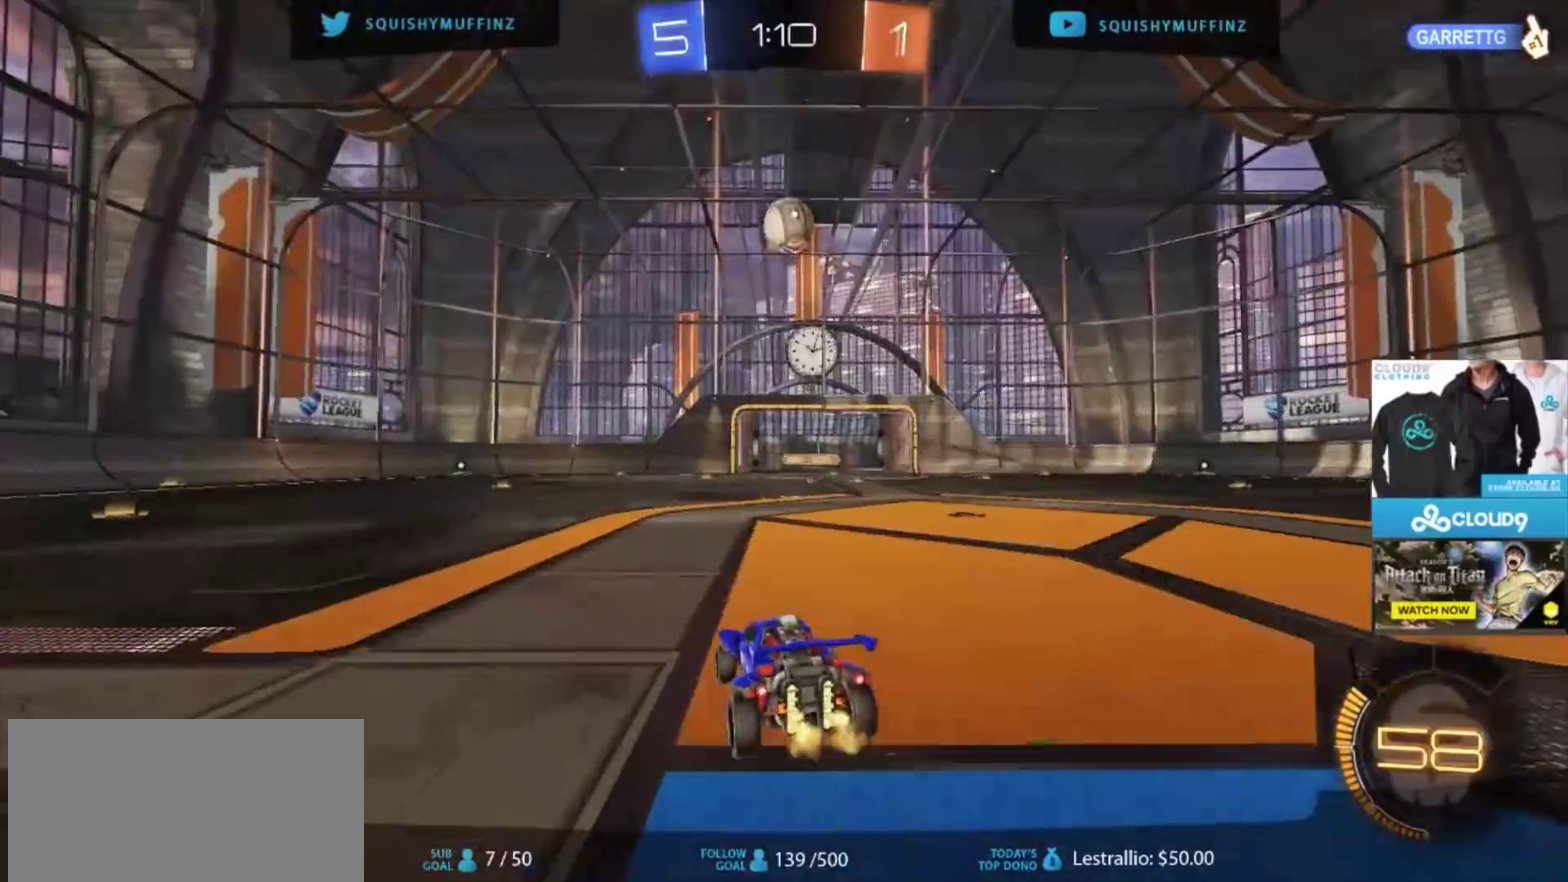
Gameplay with a controller (PlayStation layout); each line is a JSON object with the inputs held at the frame after it. "events" lists button and stick changes between this image and that frame as [ms after this image, input, new state], when the widget could be followed in between. Not read: L1.
{"buttons": ["CROSS", "R2"], "left_stick": "down", "right_stick": "center", "events": [[100, "R3", "down"], [133, "left_stick", "up-right"], [167, "R2", "down"], [167, "R3", "up"], [233, "left_stick", "center"], [400, "CROSS", "down"], [434, "left_stick", "down"]]}
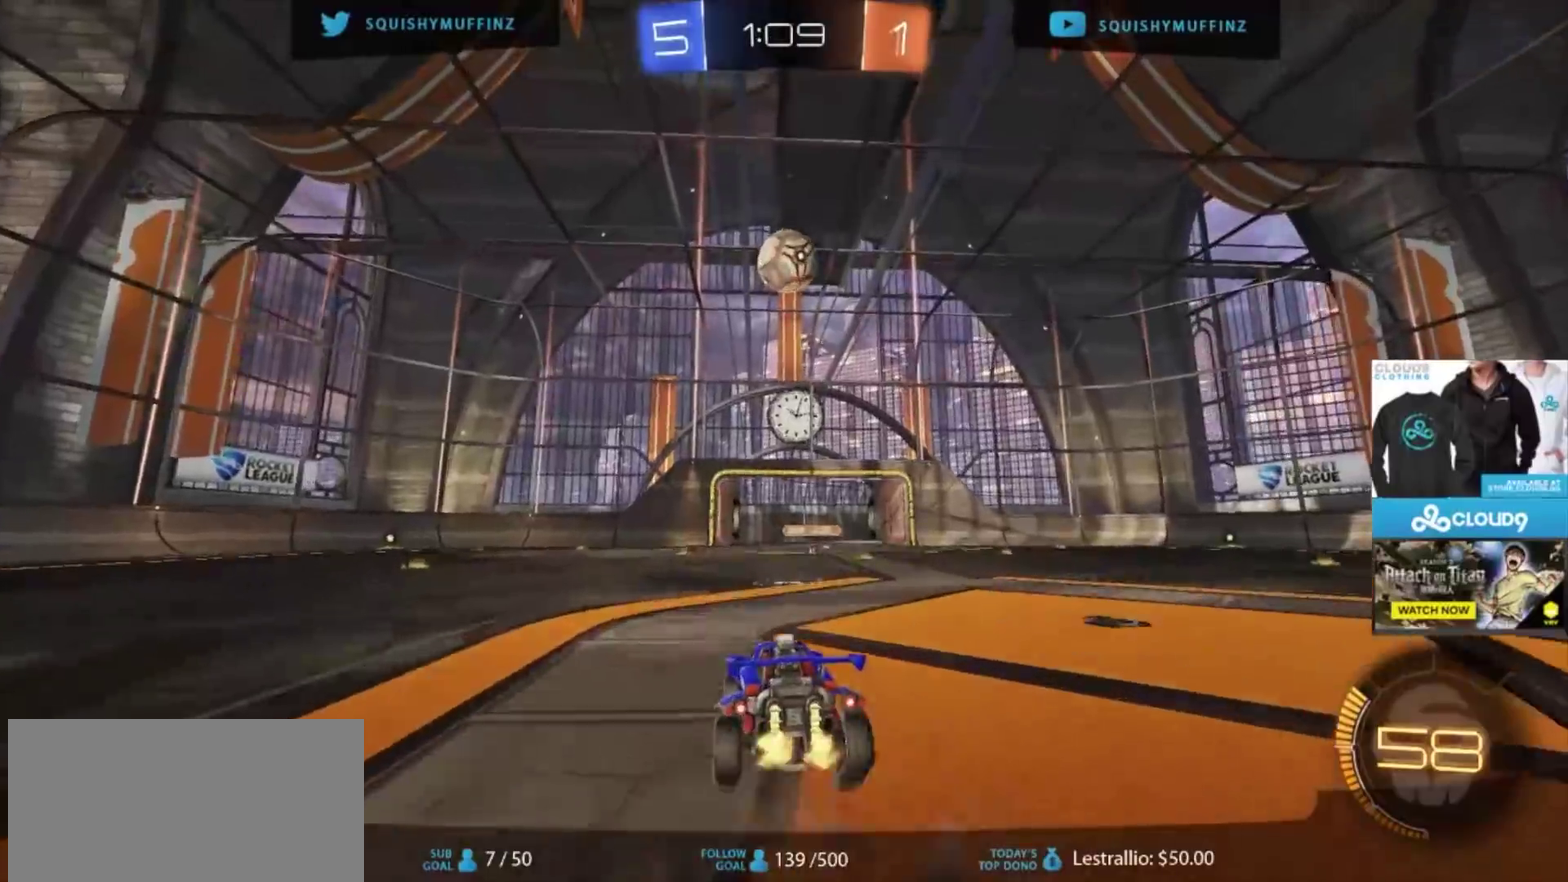
{"buttons": ["CIRCLE", "R2"], "left_stick": "left", "right_stick": "center", "events": [[100, "CIRCLE", "down"], [100, "CROSS", "up"], [201, "left_stick", "right"], [301, "left_stick", "up"], [401, "left_stick", "up-left"], [501, "left_stick", "left"]]}
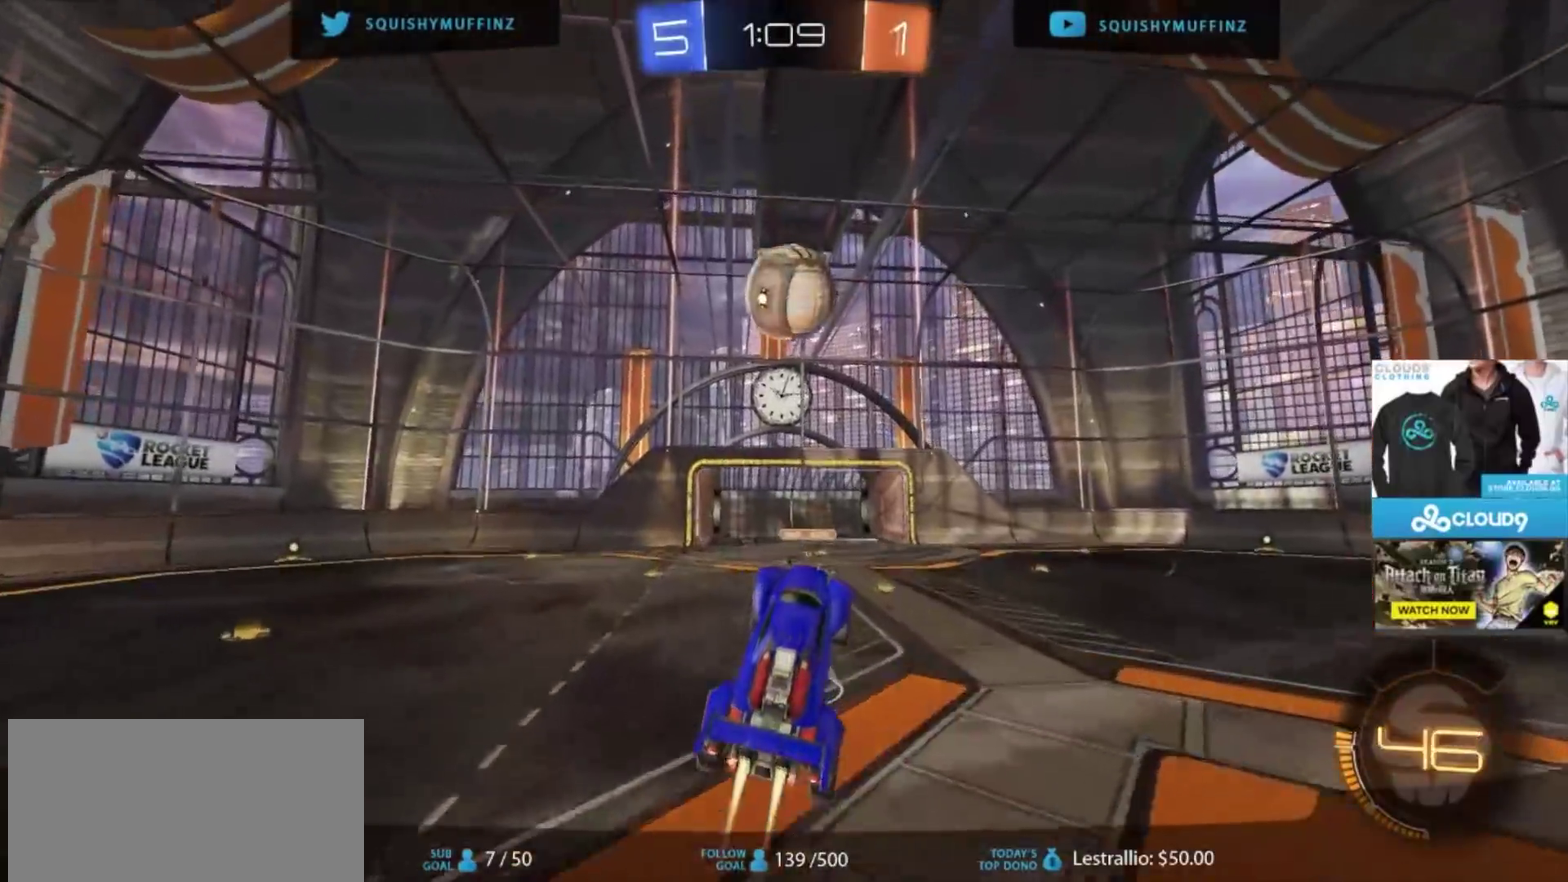
{"buttons": ["CIRCLE", "R2"], "left_stick": "down-right", "right_stick": "center", "events": [[333, "left_stick", "up"], [367, "CROSS", "down"], [367, "TRIANGLE", "down"], [467, "left_stick", "down-right"], [500, "CROSS", "up"], [500, "TRIANGLE", "up"]]}
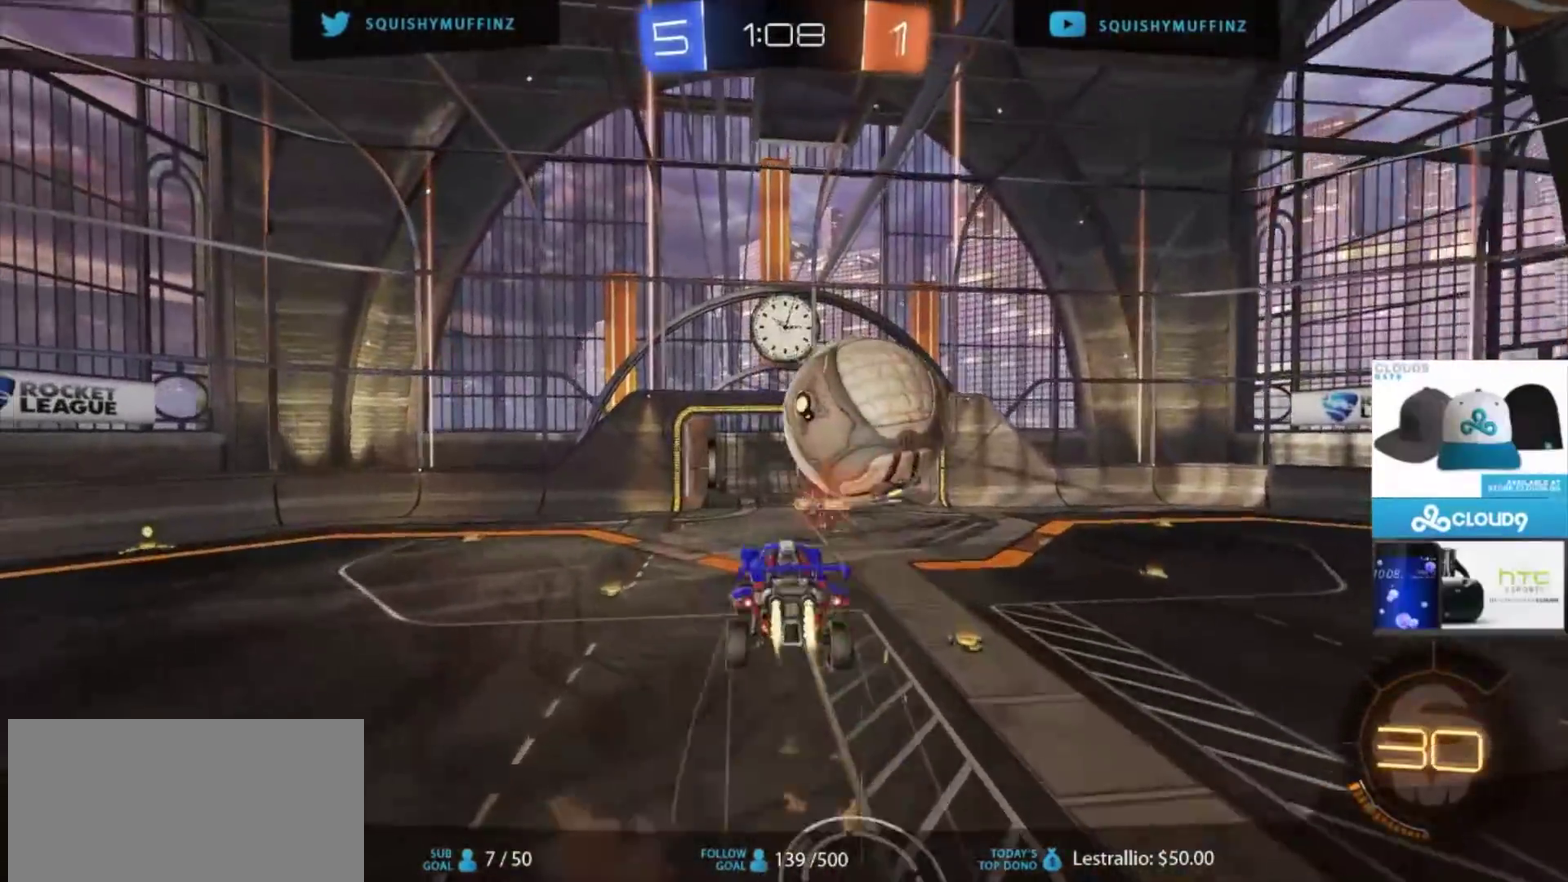
{"buttons": ["CIRCLE", "R2"], "left_stick": "down", "right_stick": "center", "events": [[34, "left_stick", "down"], [301, "TRIANGLE", "down"], [434, "TRIANGLE", "up"]]}
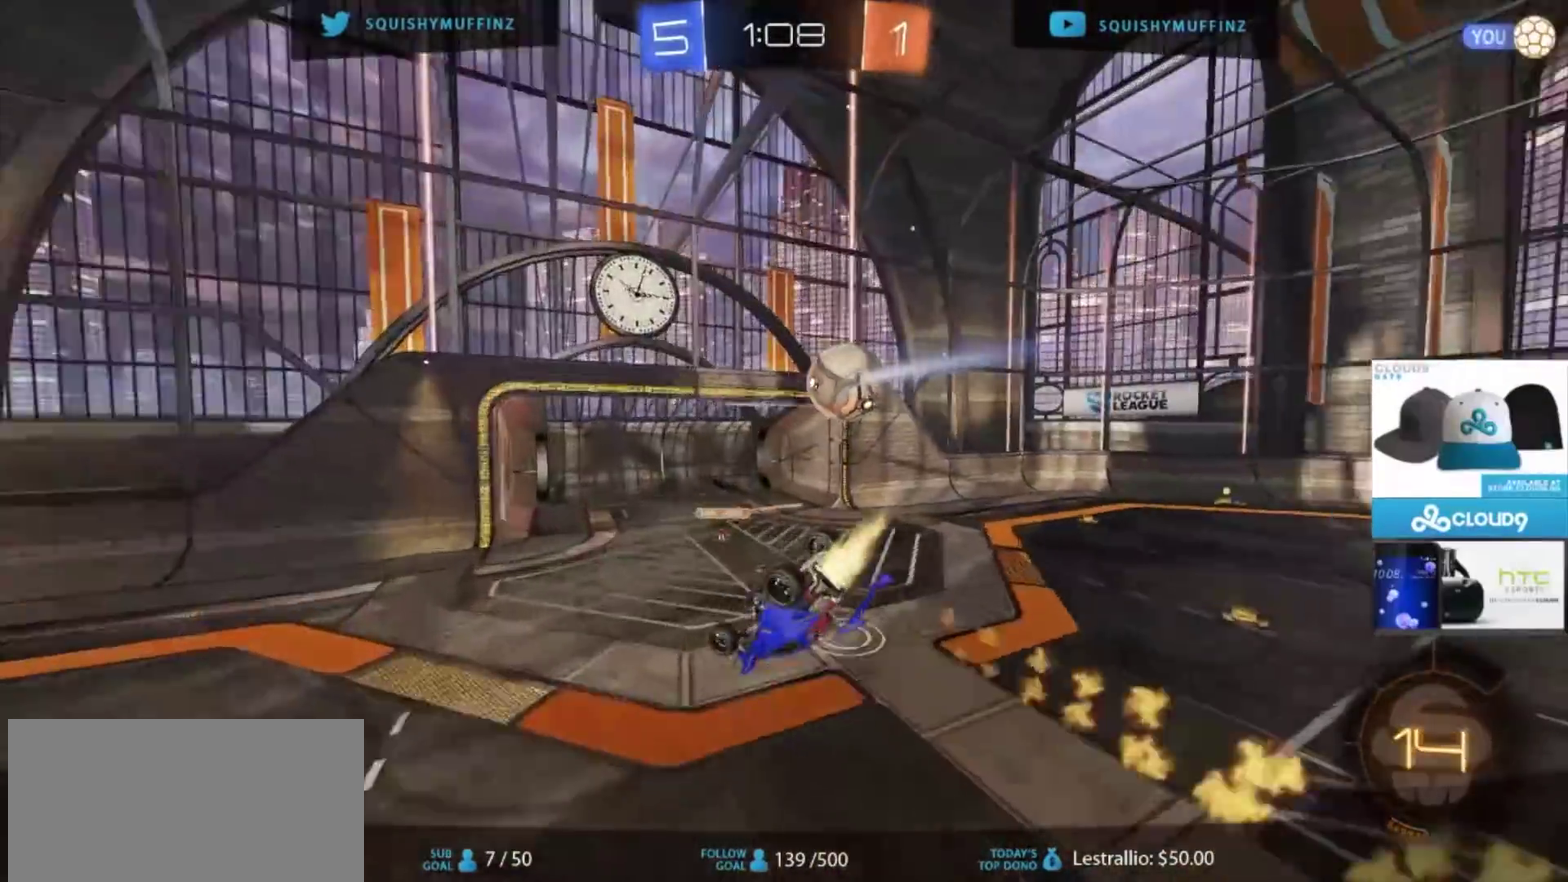
{"buttons": ["CIRCLE"], "left_stick": "down-right", "right_stick": "center", "events": [[67, "R2", "up"], [100, "left_stick", "right"], [434, "left_stick", "down-right"]]}
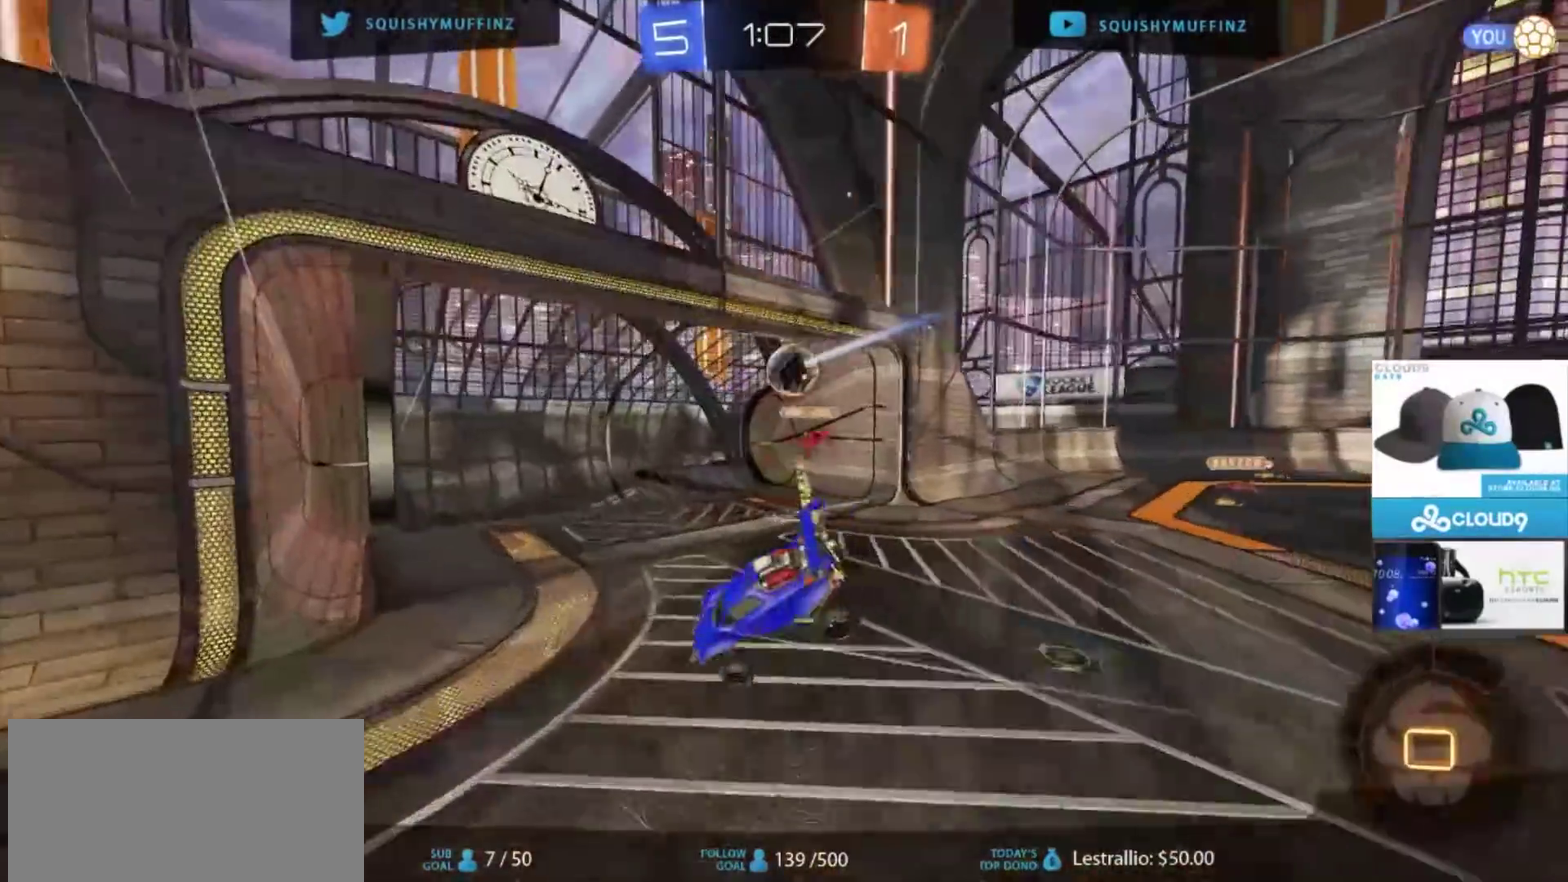
{"buttons": [], "left_stick": "right", "right_stick": "center", "events": [[67, "R2", "down"], [67, "TRIANGLE", "down"], [134, "left_stick", "right"], [201, "TRIANGLE", "up"], [301, "CIRCLE", "up"], [501, "R2", "up"]]}
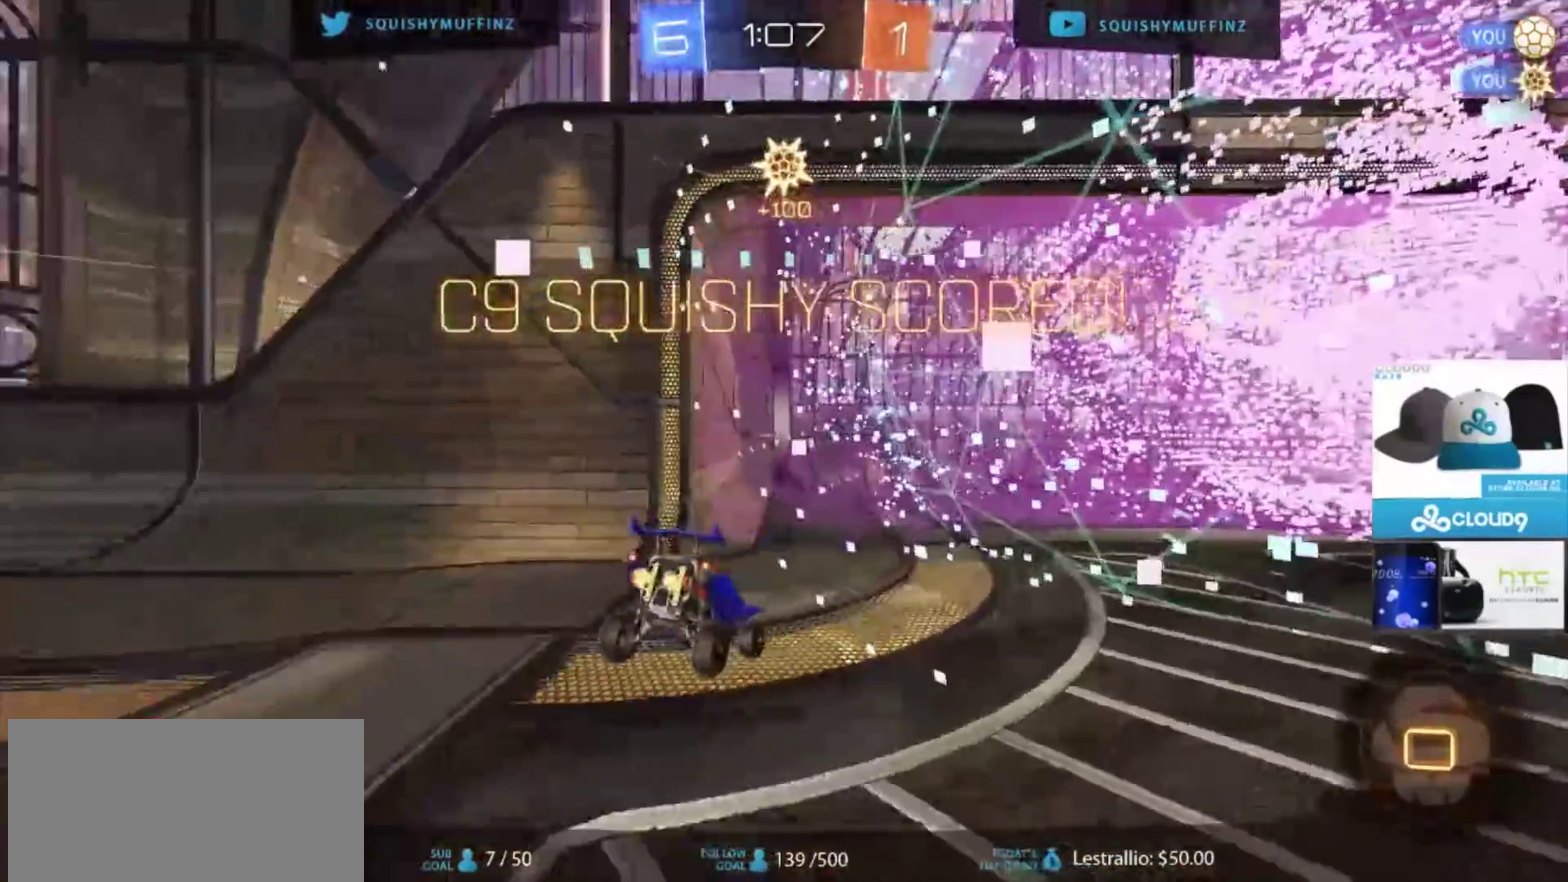
{"buttons": ["R2"], "left_stick": "center", "right_stick": "center", "events": [[100, "left_stick", "center"], [233, "TRIANGLE", "down"], [400, "R2", "down"], [434, "TRIANGLE", "up"]]}
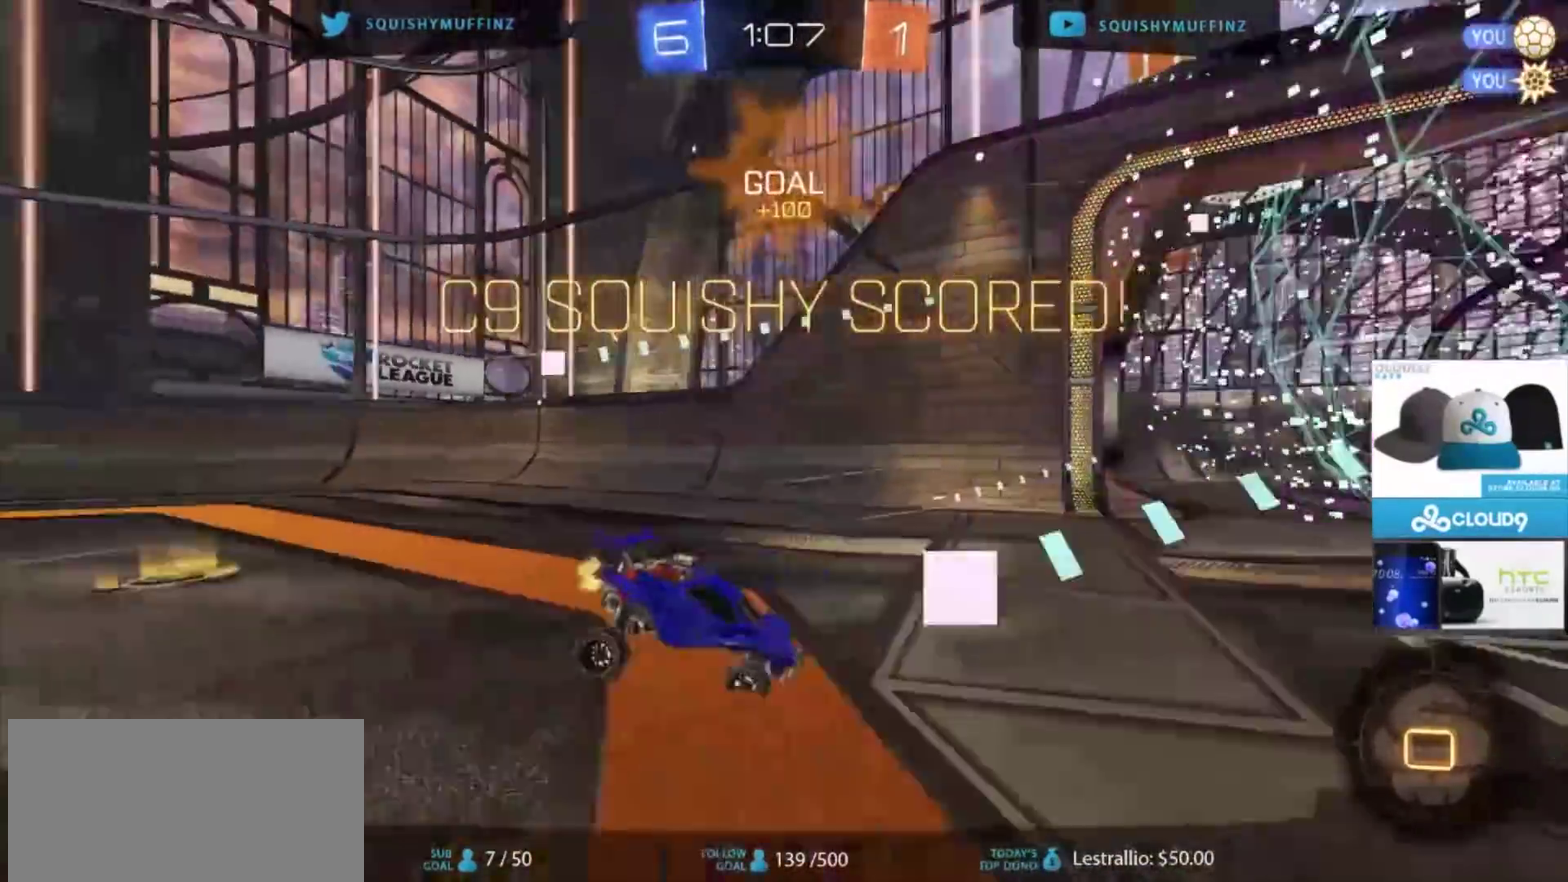
{"buttons": ["R2"], "left_stick": "right", "right_stick": "center", "events": [[34, "left_stick", "right"], [167, "CROSS", "down"], [267, "left_stick", "down-right"], [401, "CROSS", "up"], [501, "left_stick", "right"]]}